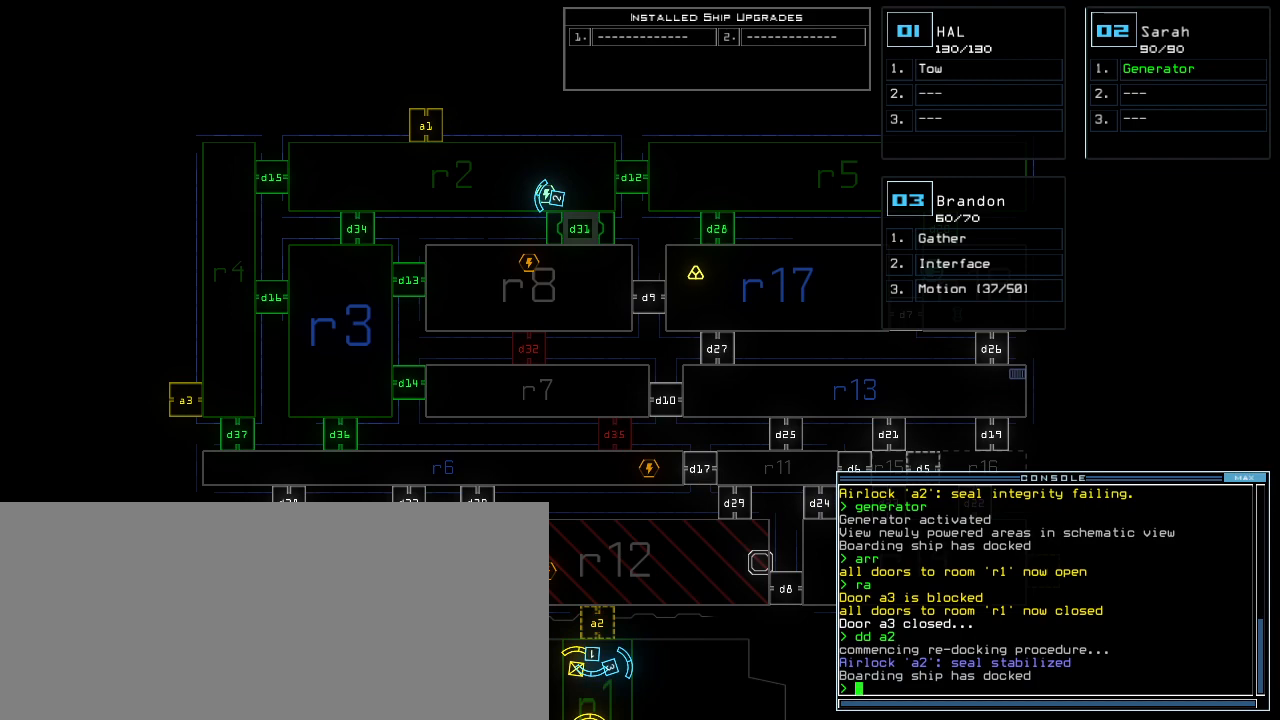
Gameplay with keyboard; each line is a JSON object with the keys held at the frame after it. "events" lists presses ("down") and releases ("up") of ".", "0", "1", "2", "3", "4", "5", "6", "7", "8", "9", "a", "b", "backspace", "c", "caps_lock", "comma", "ctrl_l", "ctrl_r", "d", "down", "e", "equals", "escape", "f", "f12", "g", "h", "i", "j", "k", "l", "left", "m", "minus", "n", "o", "p", "q", "quote", "r", "return", "right", "s", "semicolon", "shift_l", "shift_r", "space", "t", "tab", "tilde", "u", "up", "v", "w", "x", "y" and "z" between this image and that frame as [ms after this image, input, new state], when the widget could be followed in between. No other keys are recorded. Mouse input is not recorded.
{"keys": [], "events": [[100, "d", "down"], [160, "d", "up"], [220, "d", "down"], [300, "space", "down"], [320, "d", "up"], [360, "a", "down"], [460, "a", "up"], [460, "space", "up"]]}
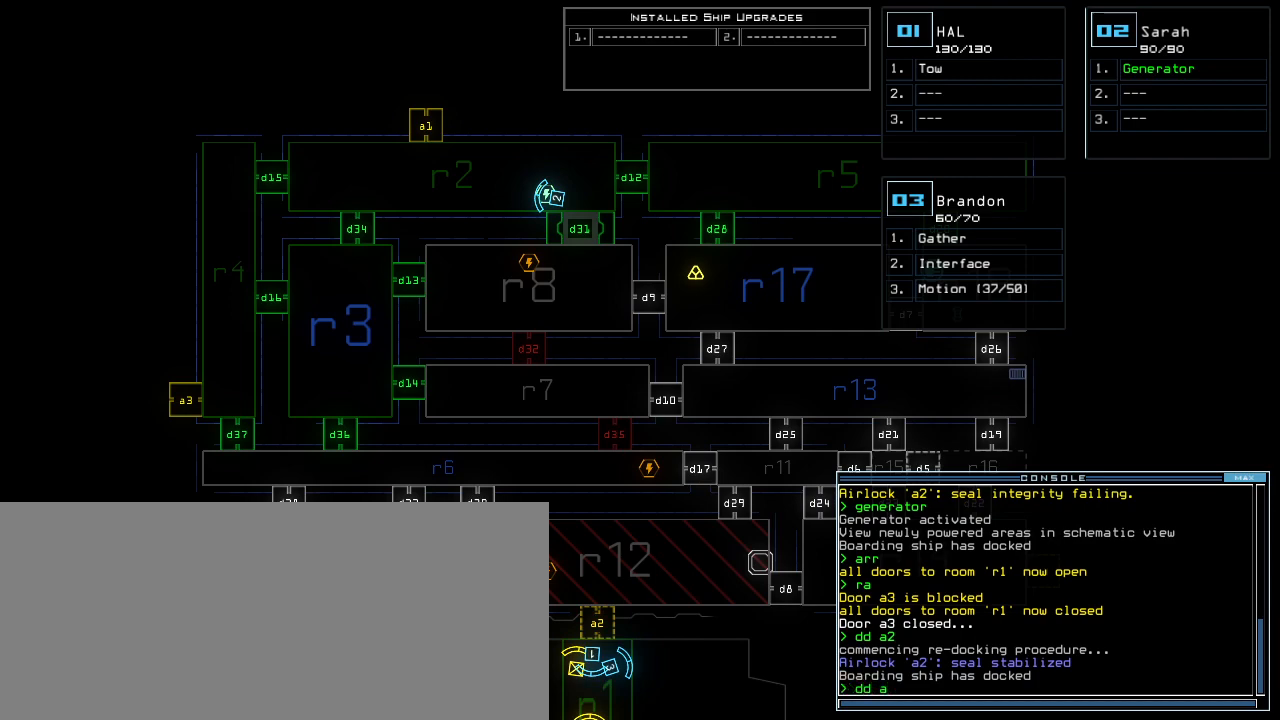
{"keys": [], "events": [[160, "1", "down"], [220, "return", "down"], [240, "1", "up"], [280, "return", "up"]]}
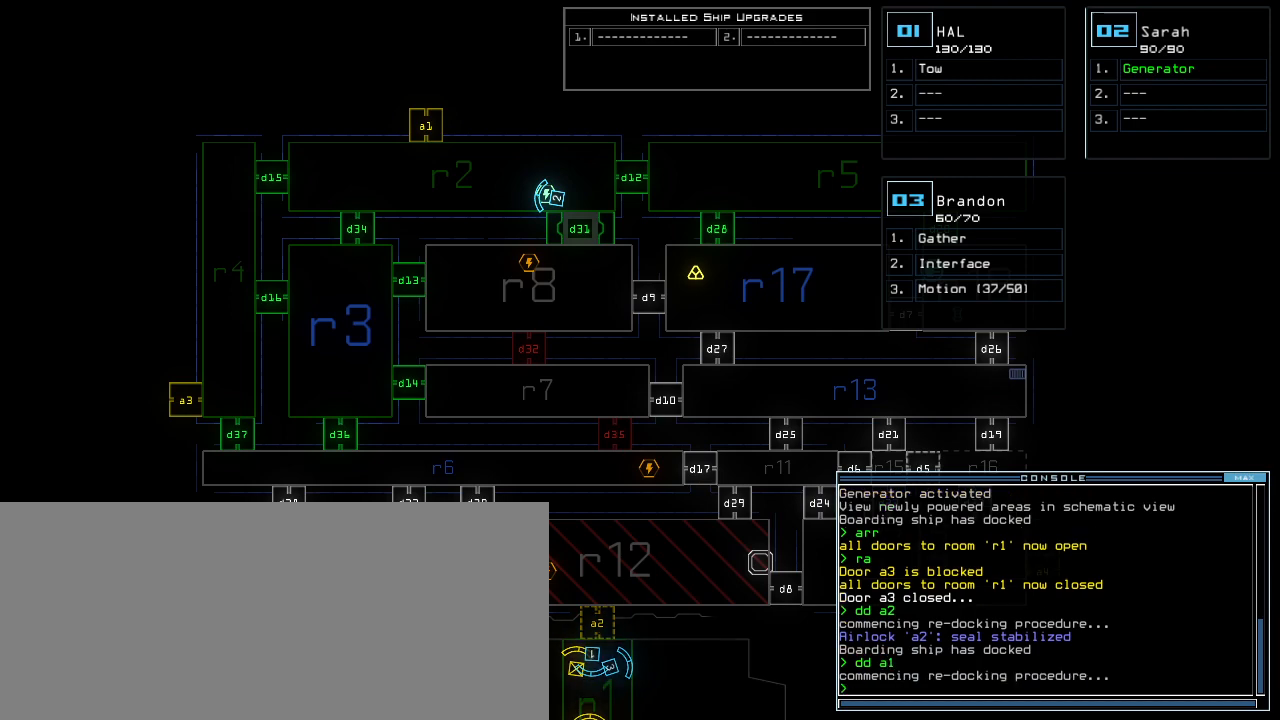
{"keys": [], "events": [[40, "c", "down"], [80, "c", "up"], [140, "c", "down"], [180, "return", "down"], [220, "c", "up"], [260, "return", "up"]]}
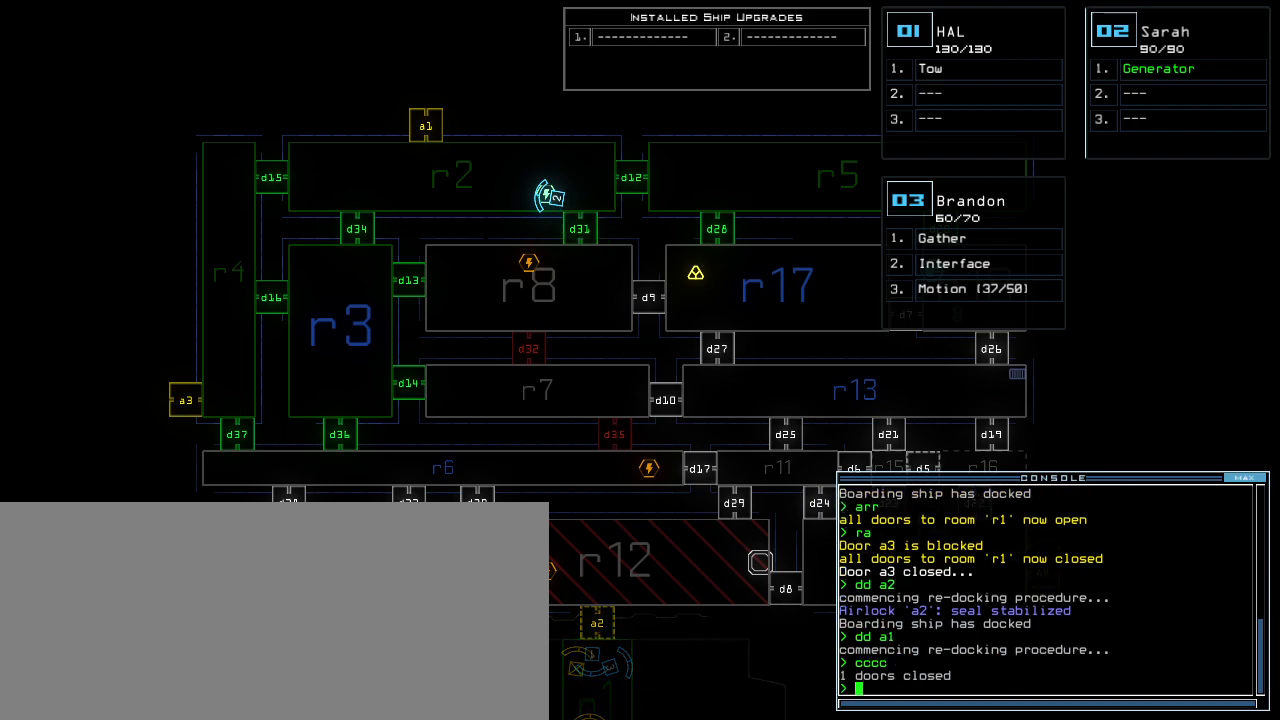
{"keys": [], "events": [[120, "d", "down"], [180, "d", "up"]]}
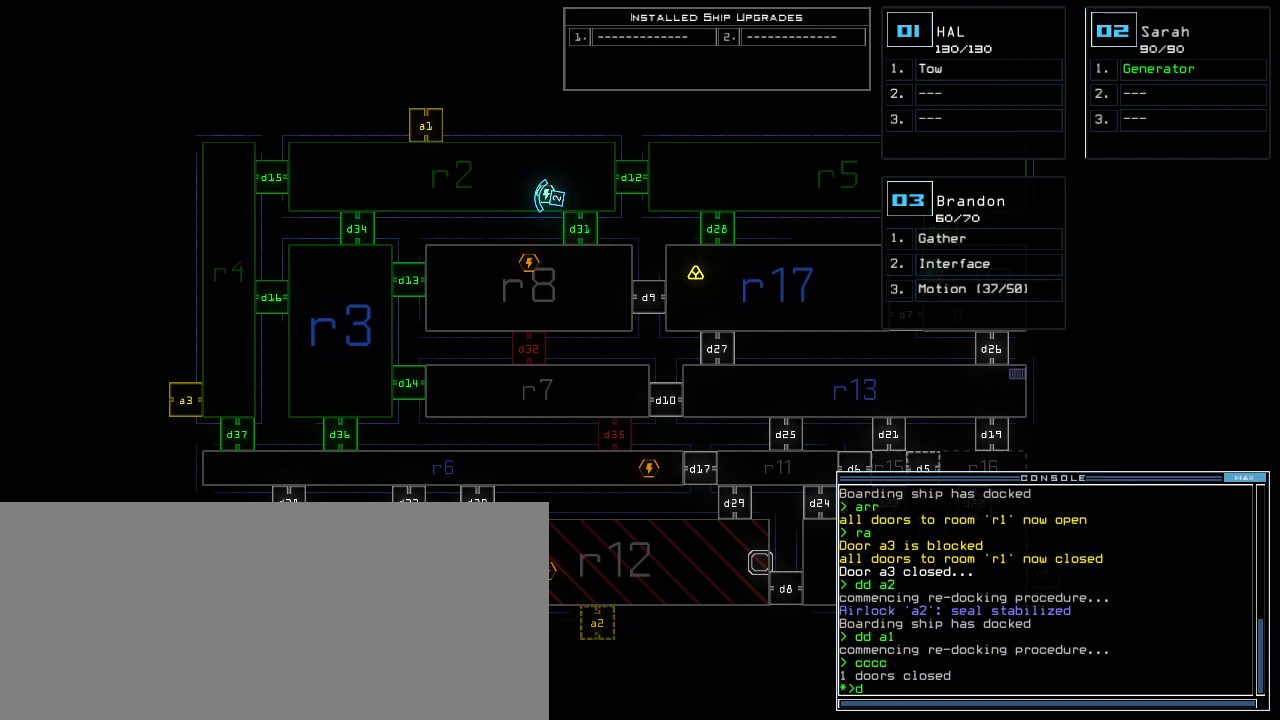
{"keys": [], "events": []}
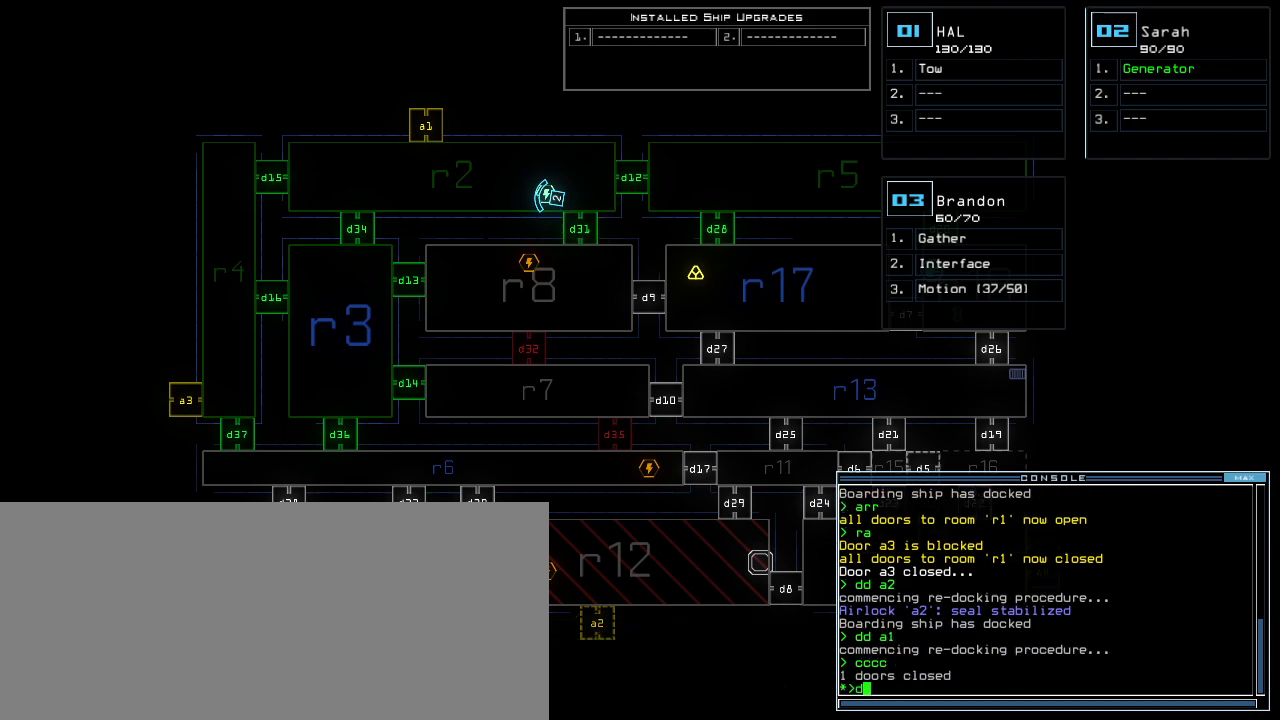
{"keys": [], "events": []}
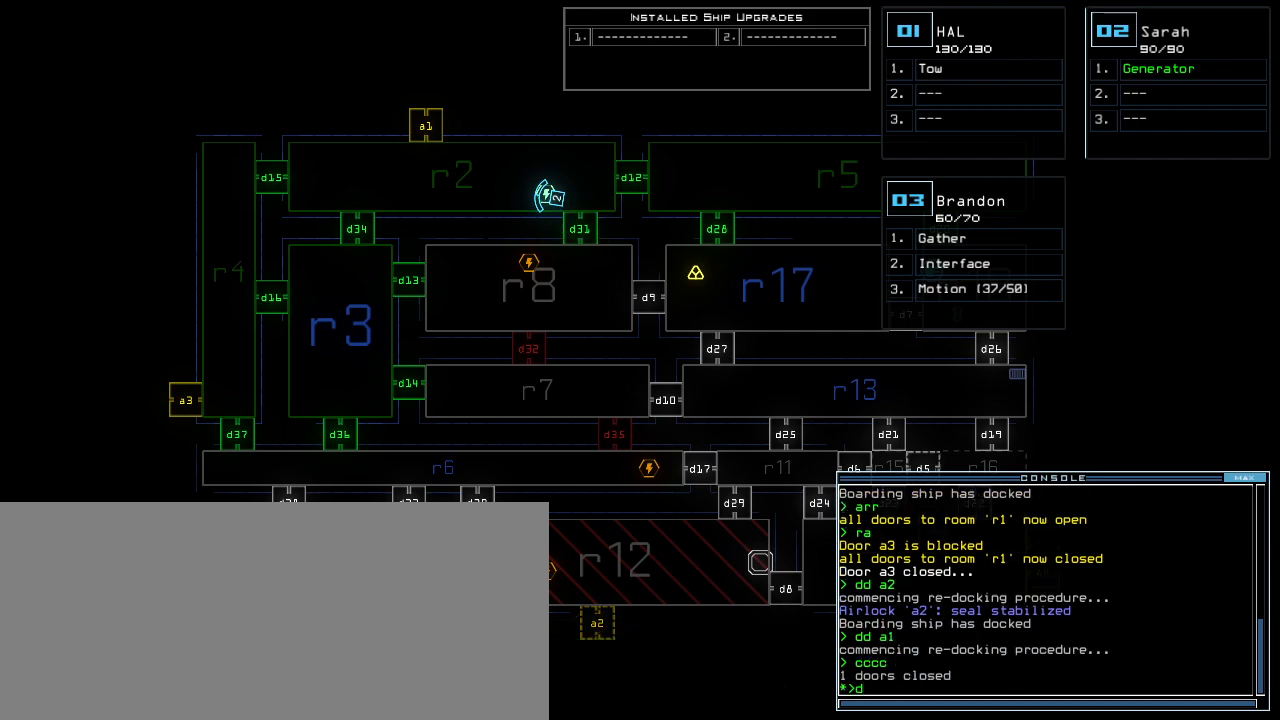
{"keys": [], "events": []}
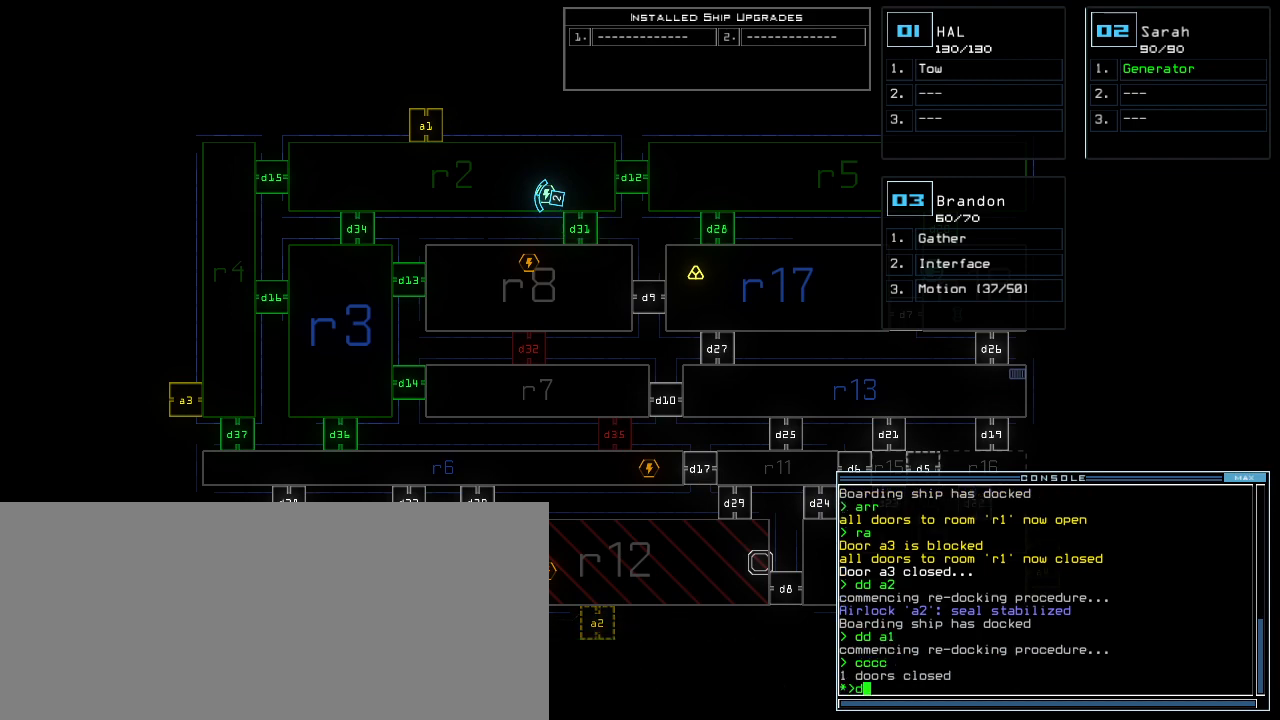
{"keys": [], "events": [[20, "escape", "down"], [120, "escape", "up"]]}
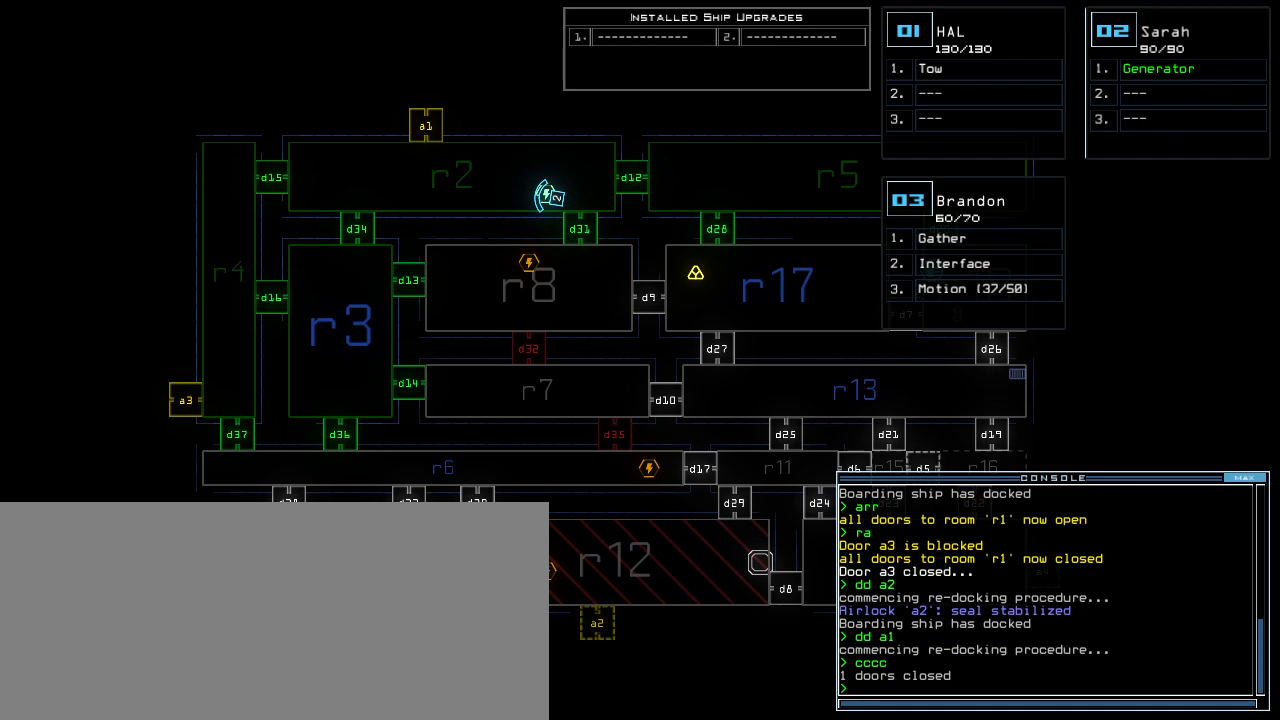
{"keys": [], "events": []}
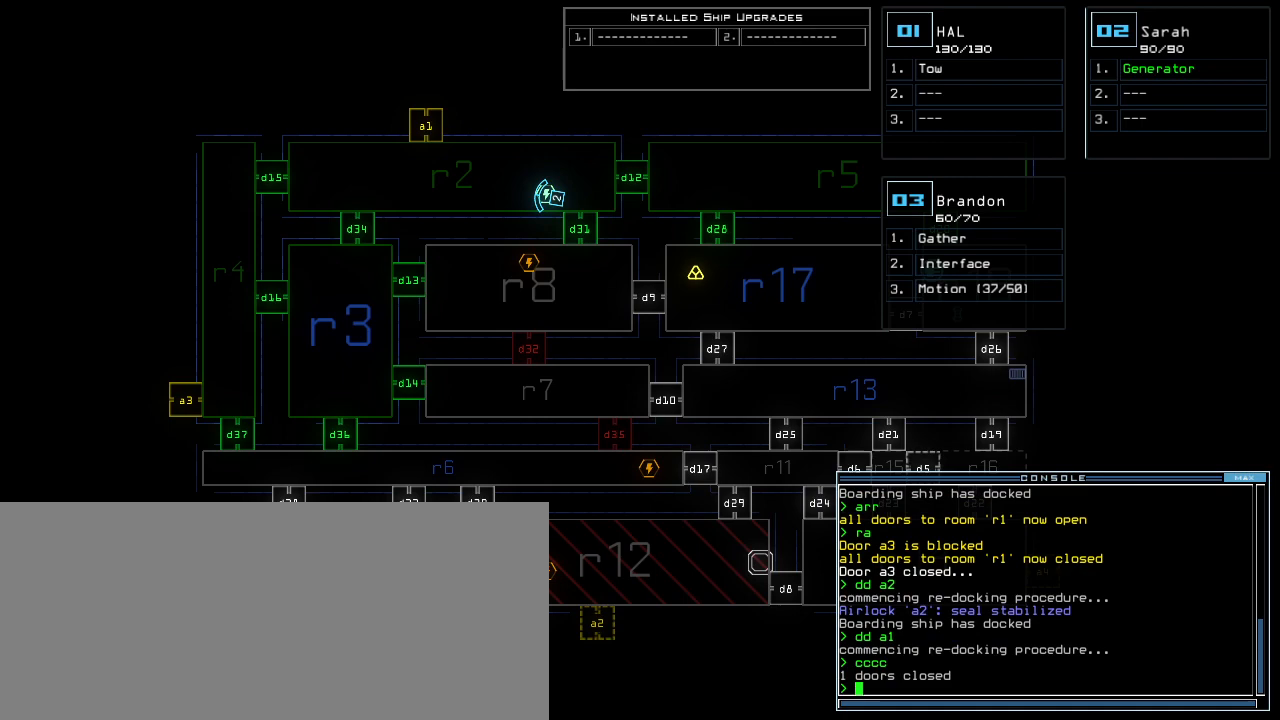
{"keys": ["a"], "events": [[180, "d", "down"], [240, "d", "up"], [300, "d", "down"], [380, "d", "up"], [380, "space", "down"], [420, "a", "down"], [500, "space", "up"]]}
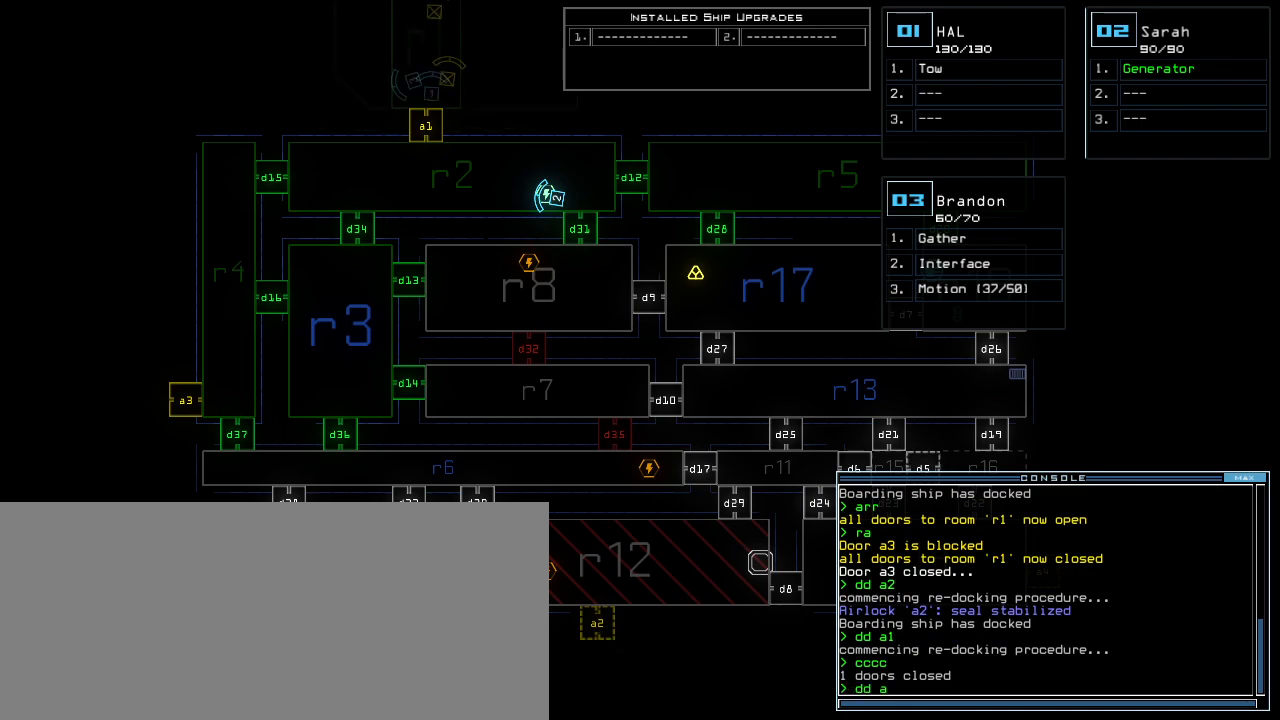
{"keys": [], "events": [[40, "a", "up"], [180, "3", "down"], [280, "3", "up"]]}
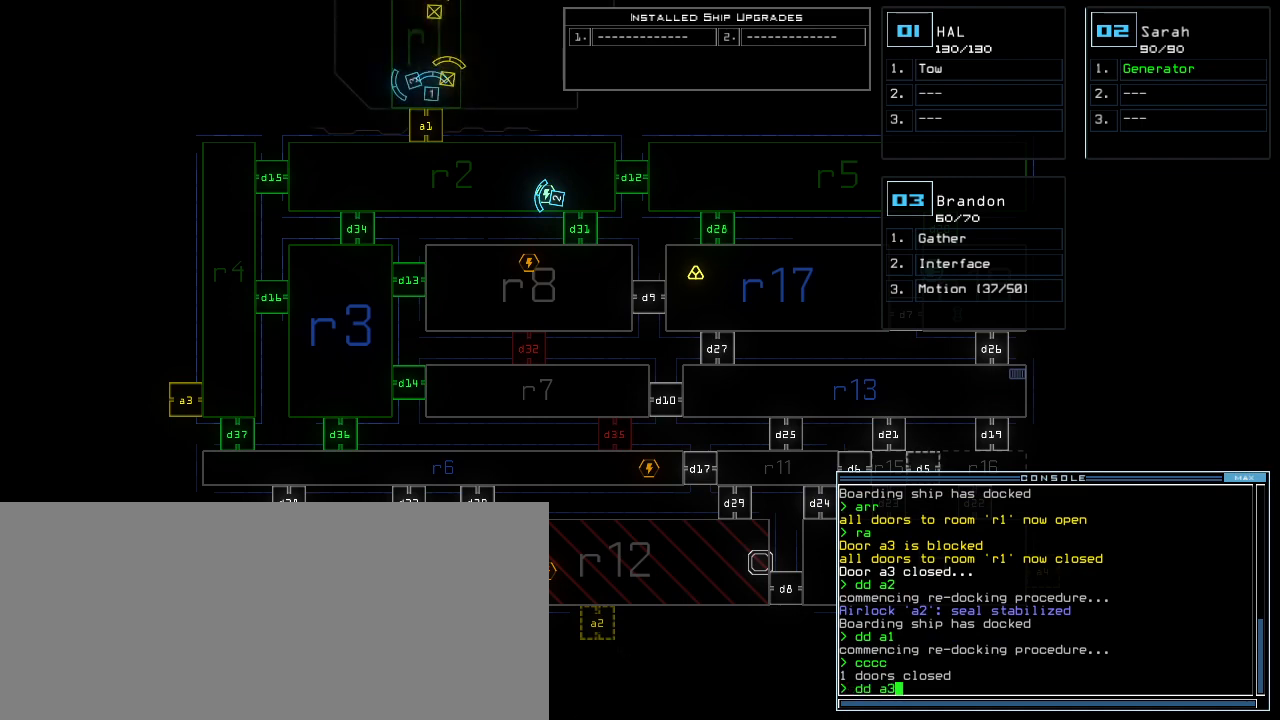
{"keys": [], "events": []}
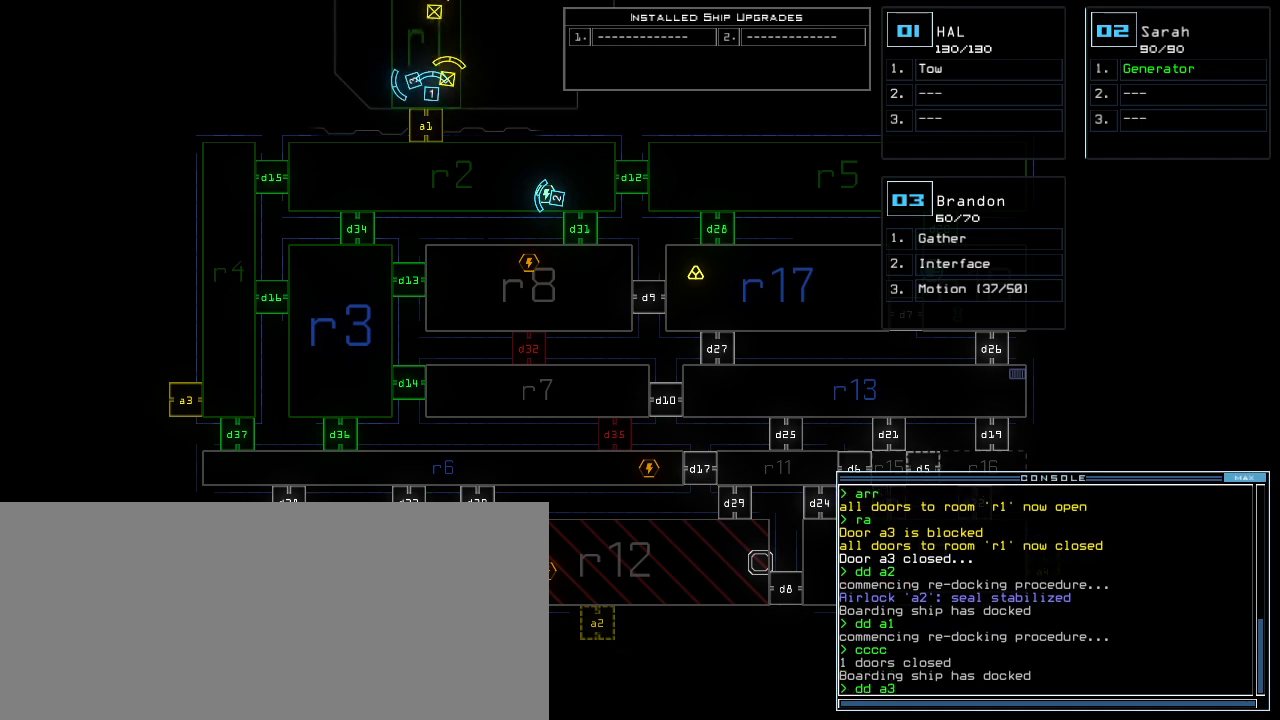
{"keys": [], "events": [[40, "return", "down"], [100, "return", "up"]]}
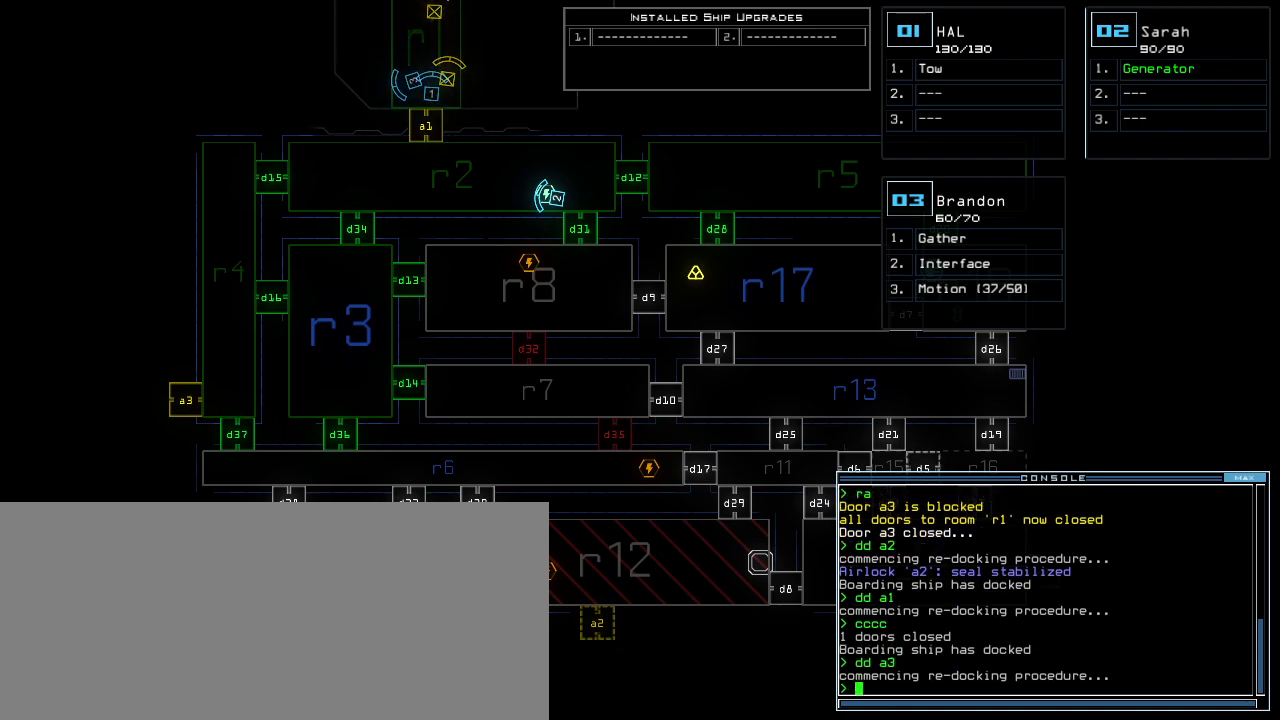
{"keys": [], "events": []}
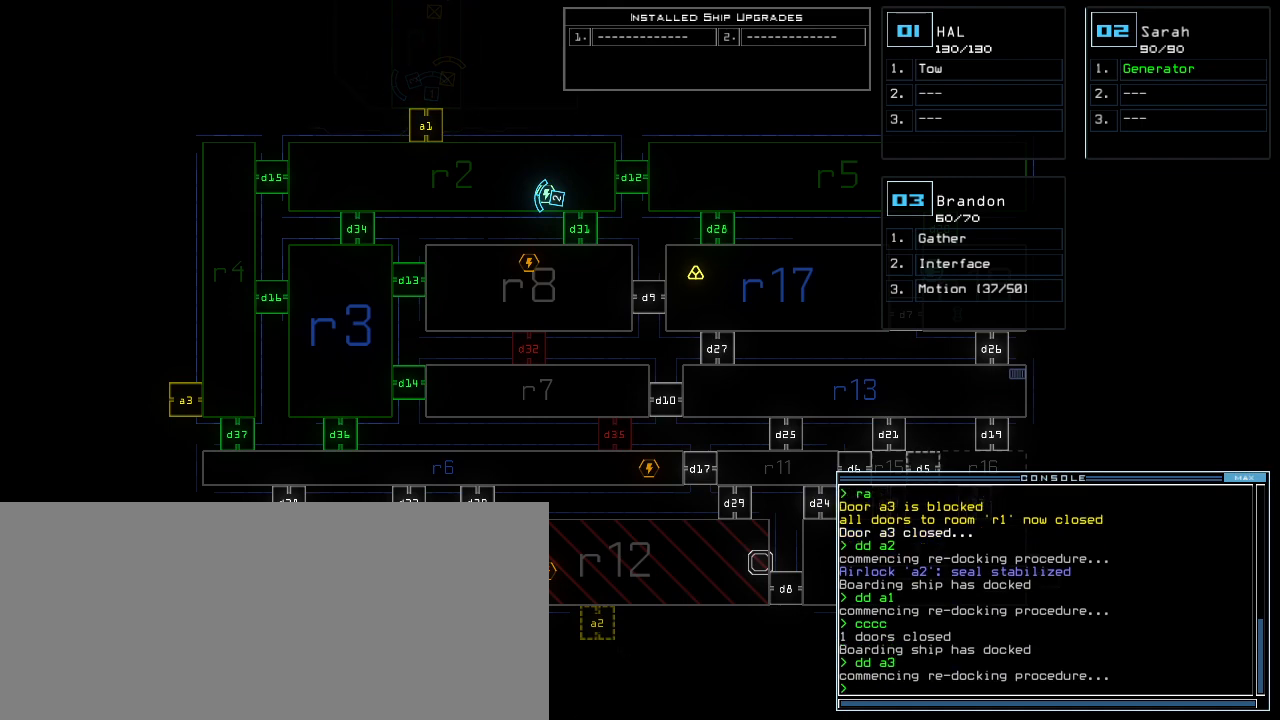
{"keys": [], "events": []}
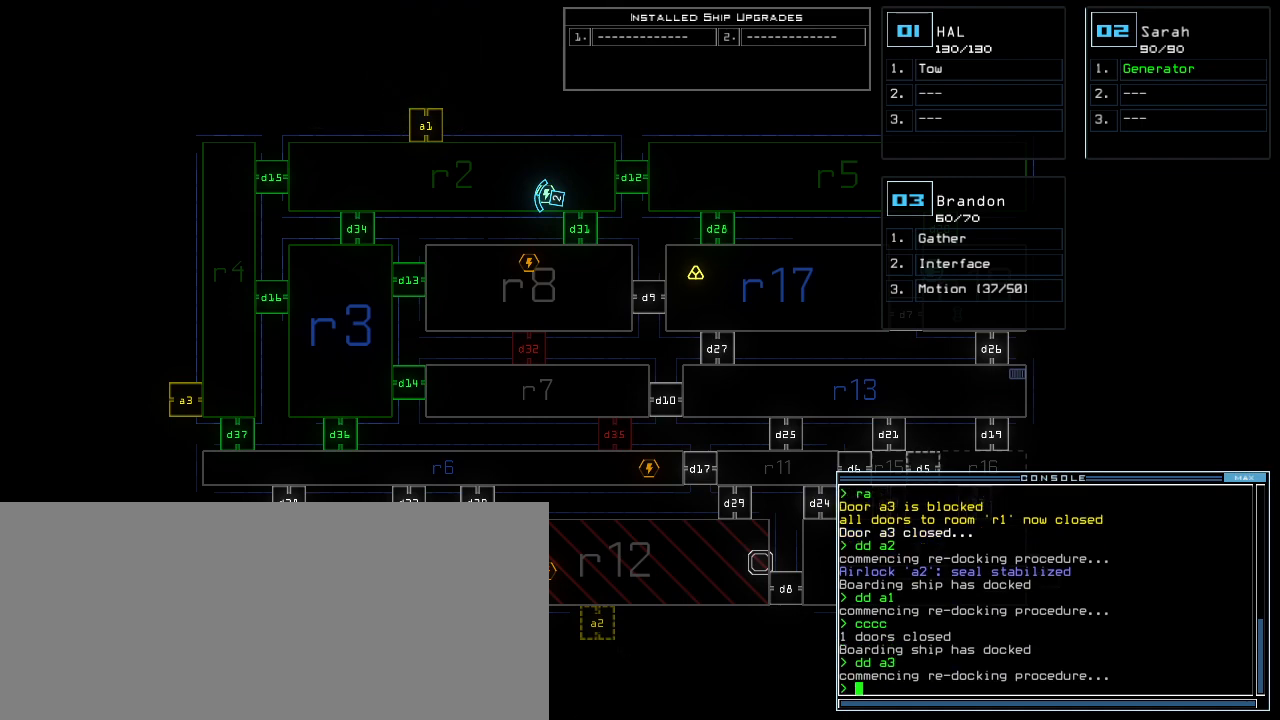
{"keys": [], "events": []}
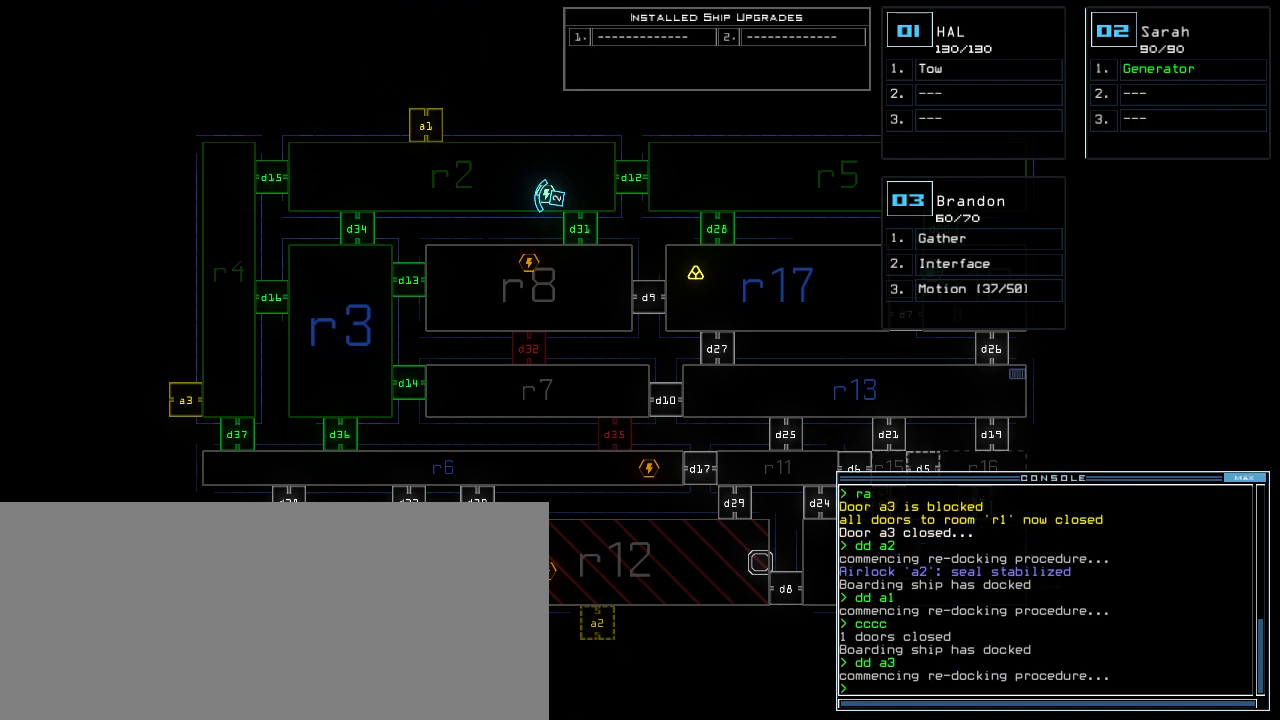
{"keys": ["right"], "events": [[420, "right", "down"]]}
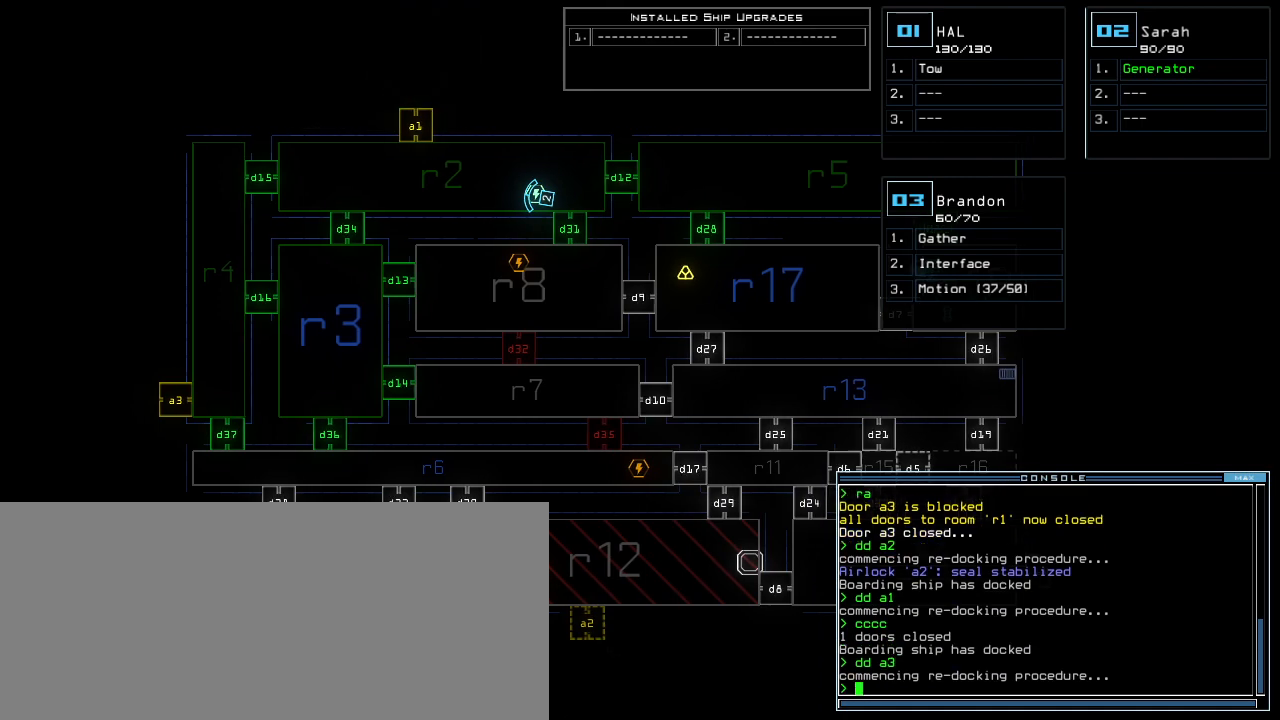
{"keys": ["right"], "events": []}
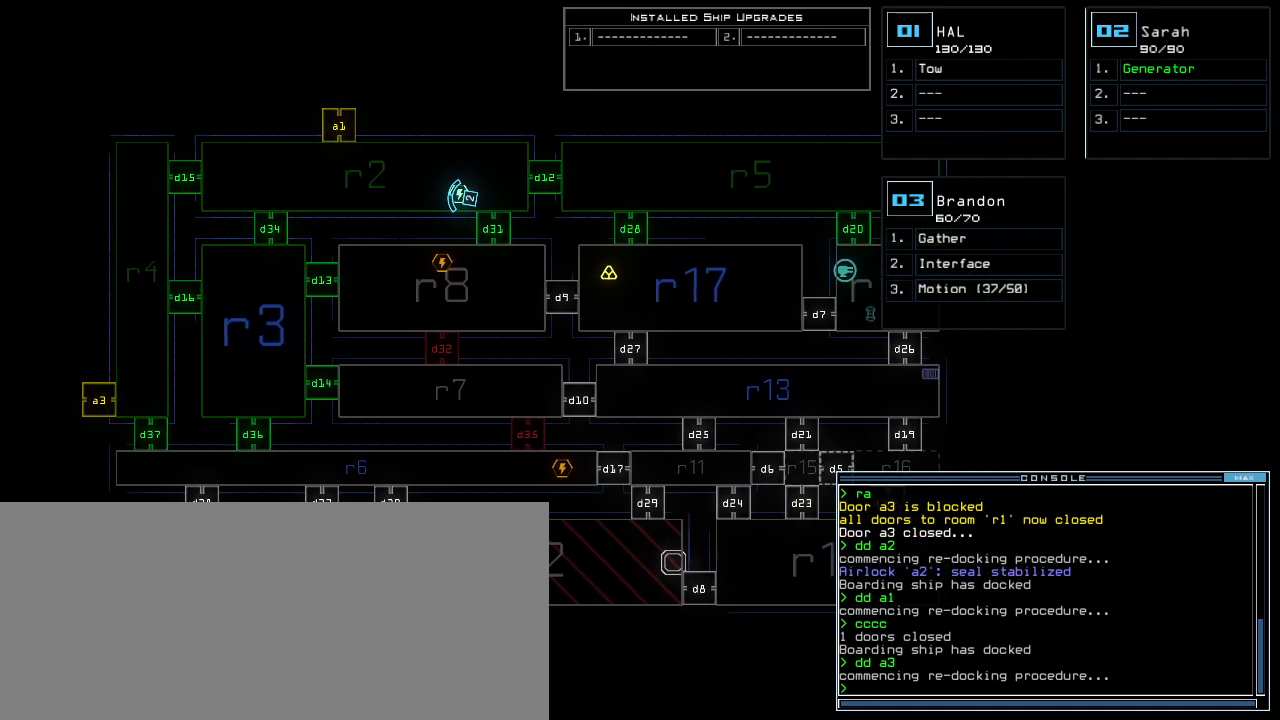
{"keys": [], "events": [[160, "right", "up"]]}
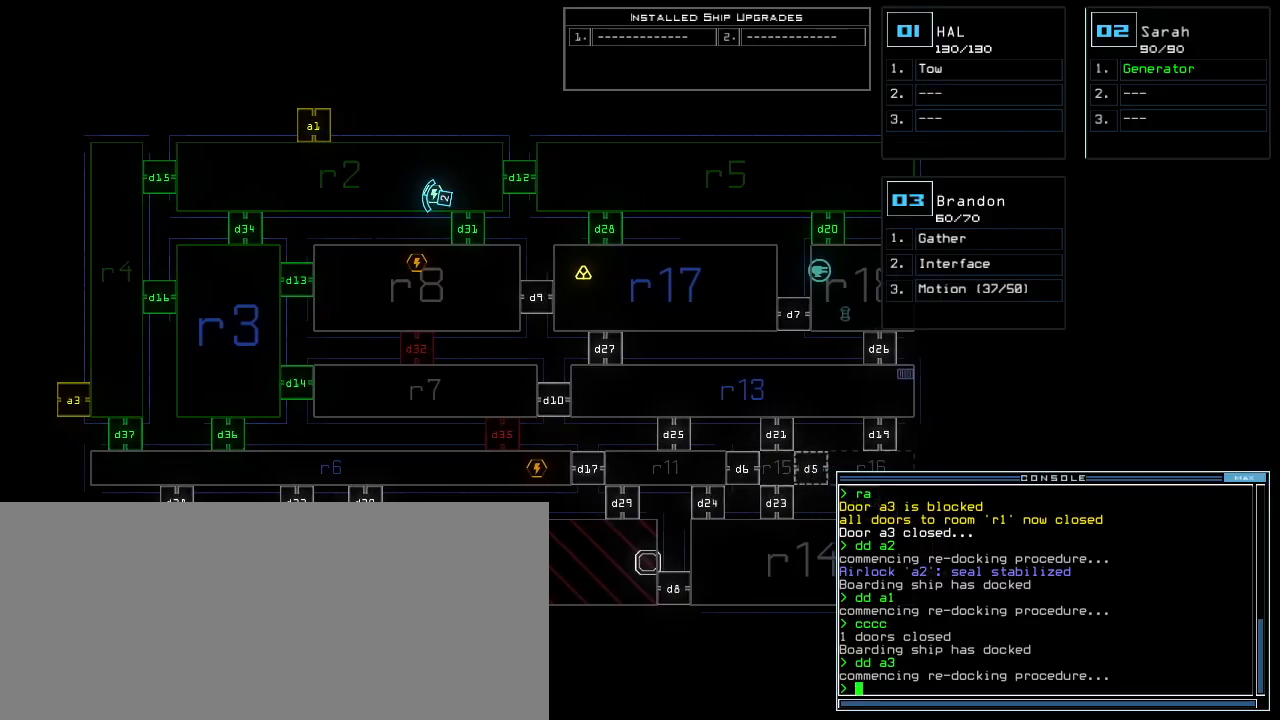
{"keys": ["down"], "events": [[400, "down", "down"]]}
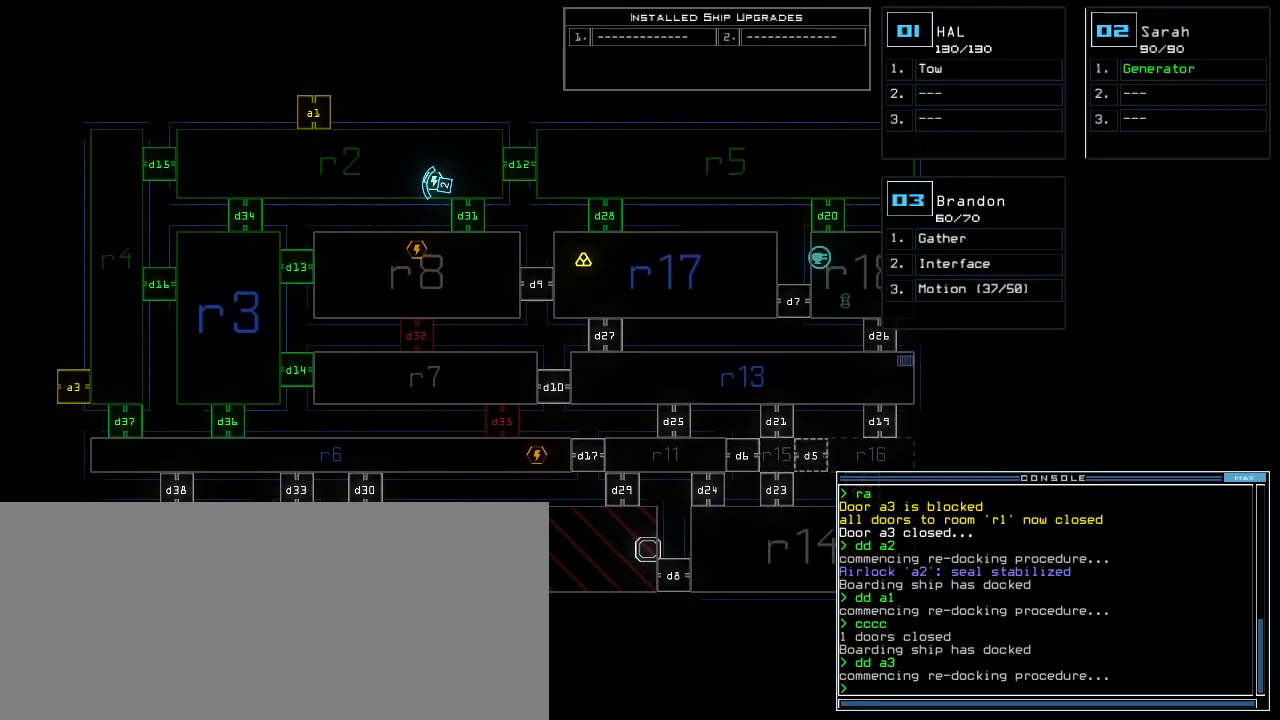
{"keys": [], "events": [[40, "down", "up"], [140, "left", "down"], [300, "left", "up"]]}
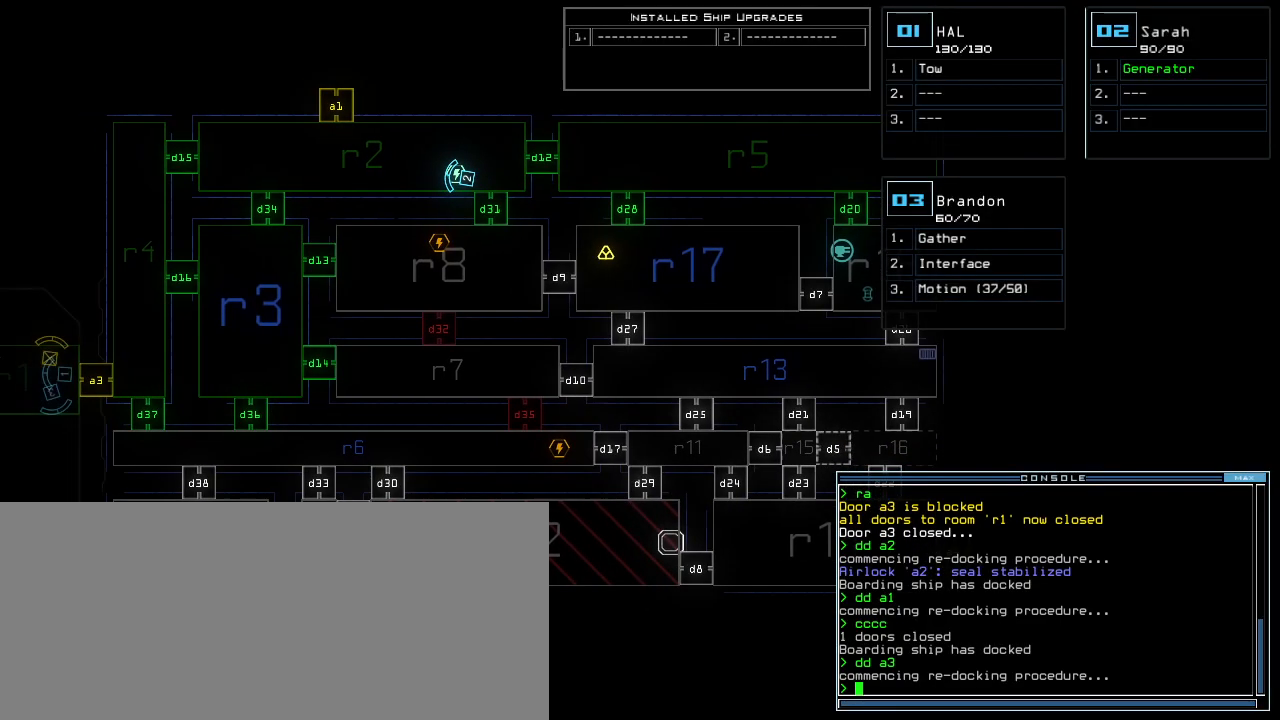
{"keys": [], "events": []}
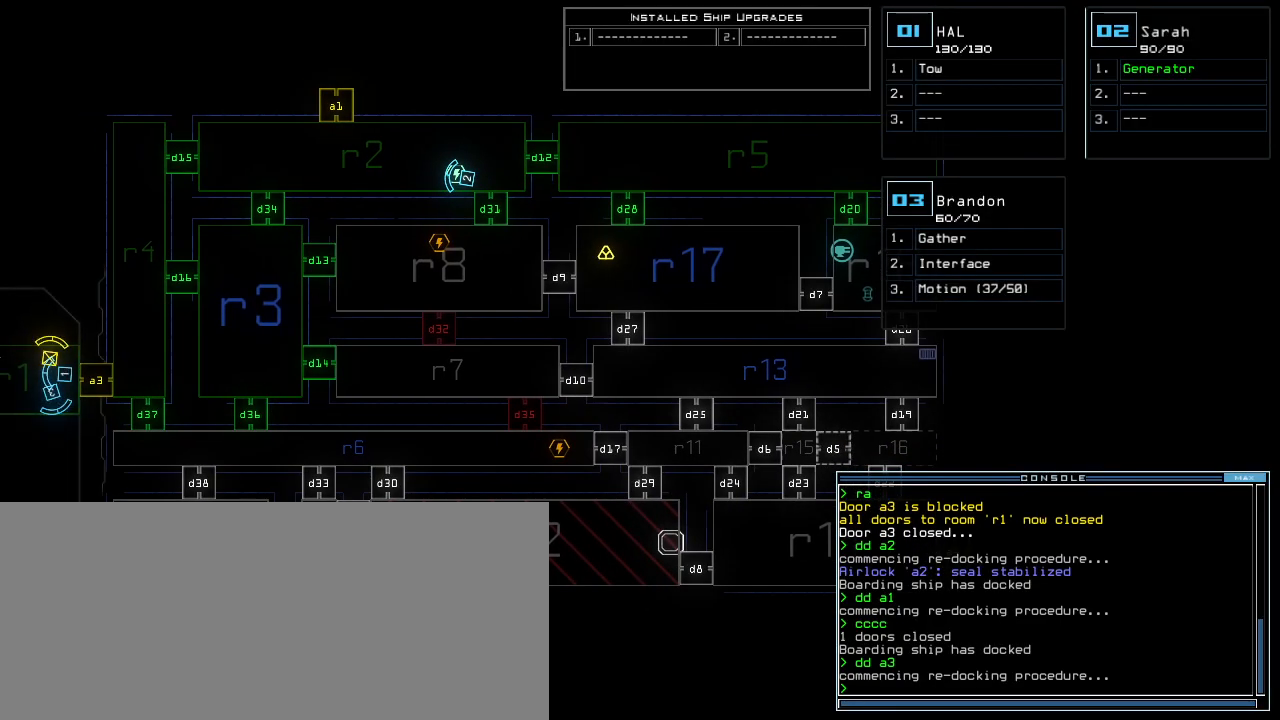
{"keys": ["right"], "events": [[380, "1", "down"], [420, "1", "up"], [420, "right", "down"]]}
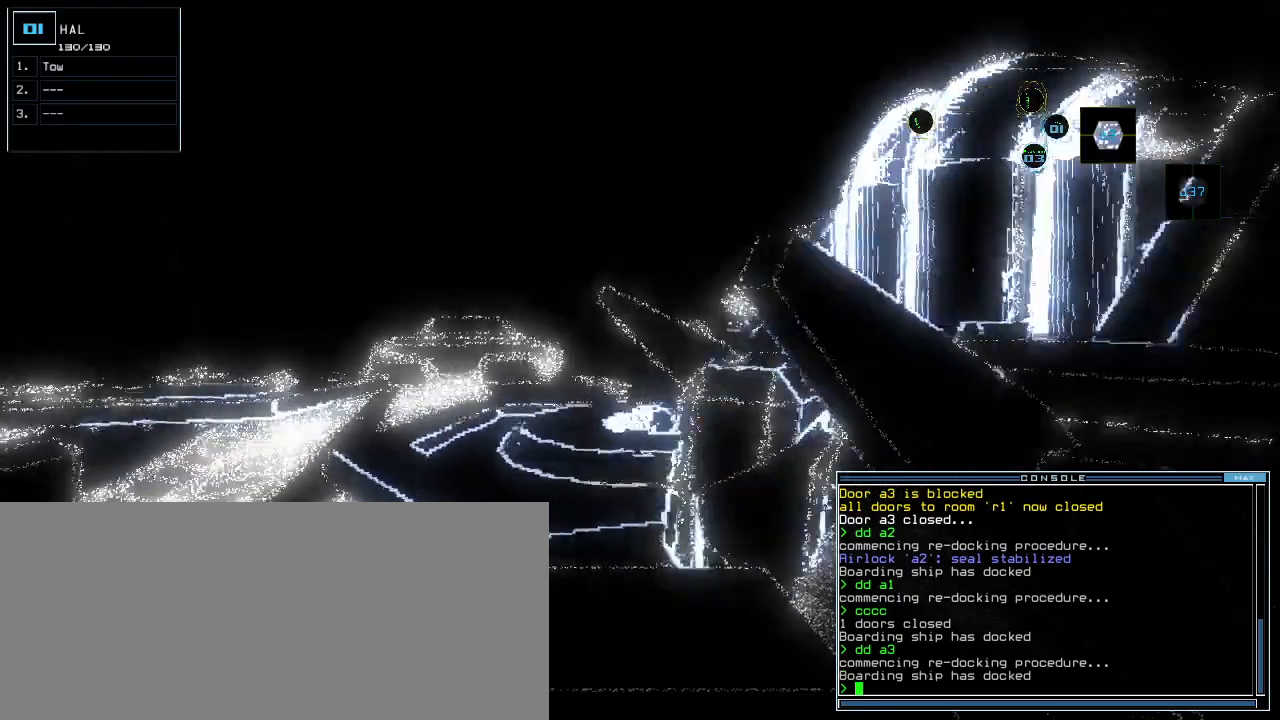
{"keys": ["return", "right"], "events": [[240, "a", "down"], [300, "r", "down"], [360, "a", "up"], [360, "r", "up"], [440, "return", "down"]]}
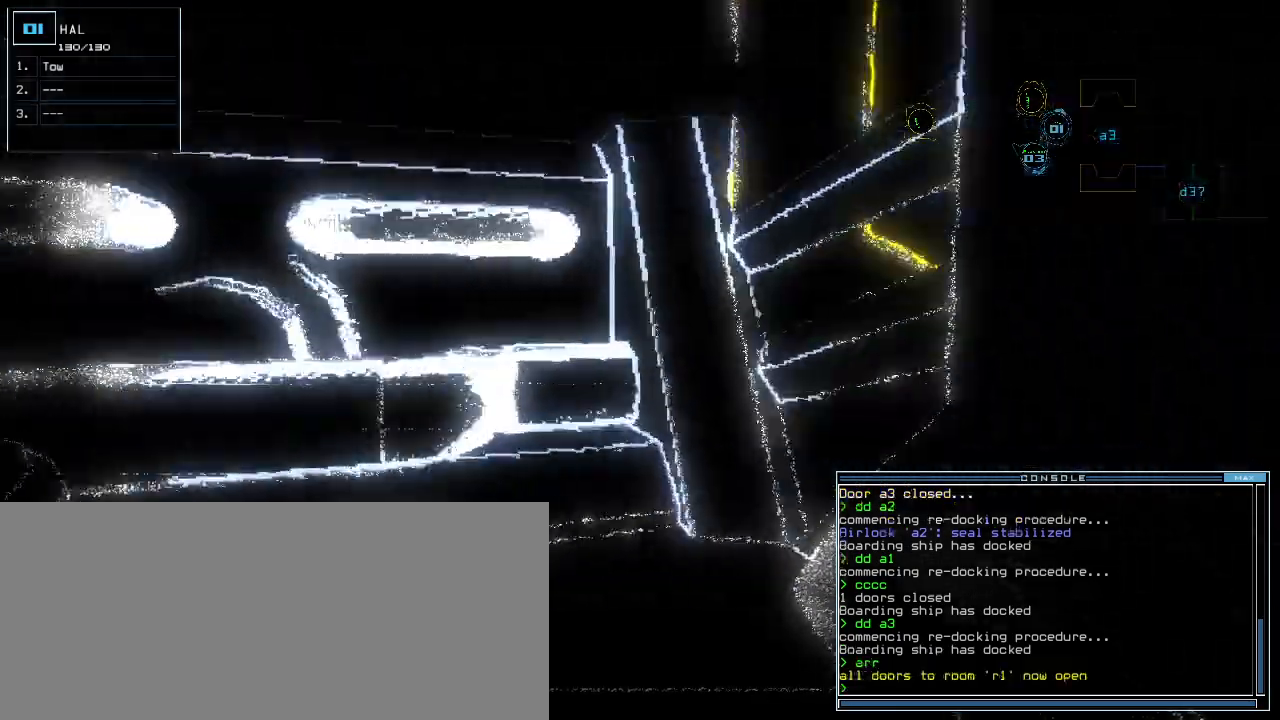
{"keys": ["up"], "events": [[60, "return", "up"], [240, "up", "down"], [400, "right", "up"]]}
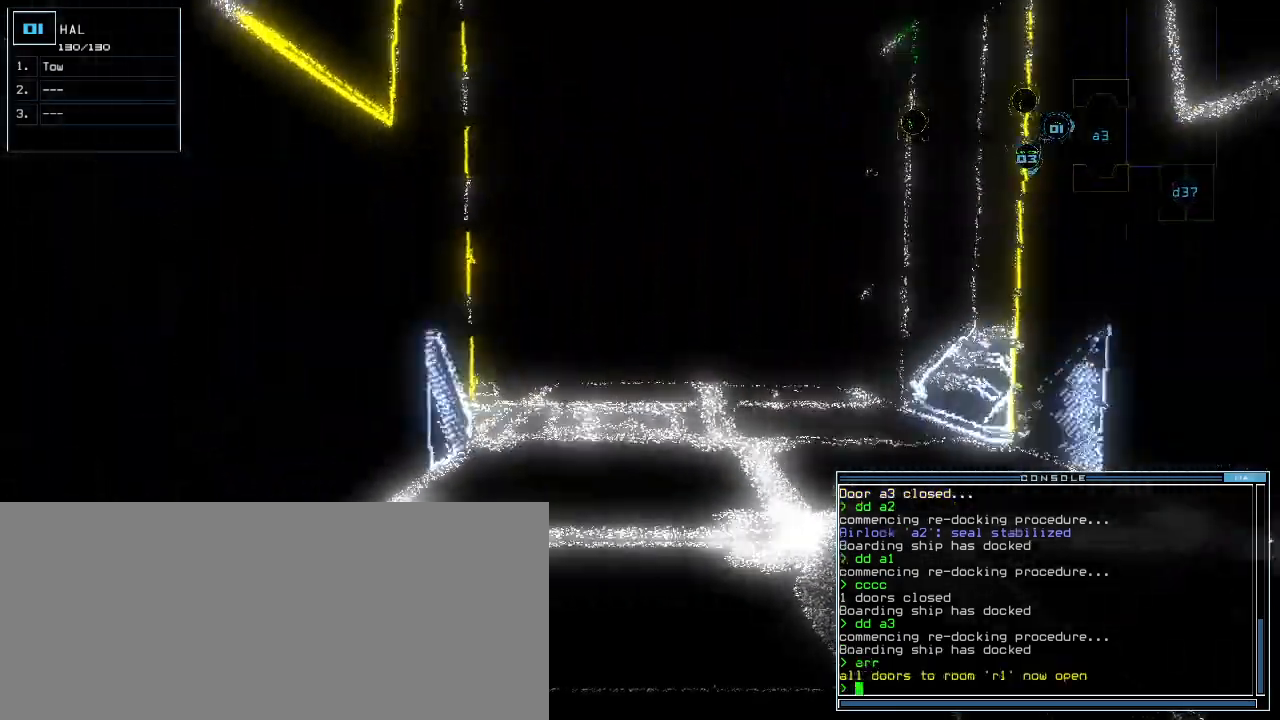
{"keys": ["down"], "events": [[380, "up", "up"], [460, "down", "down"]]}
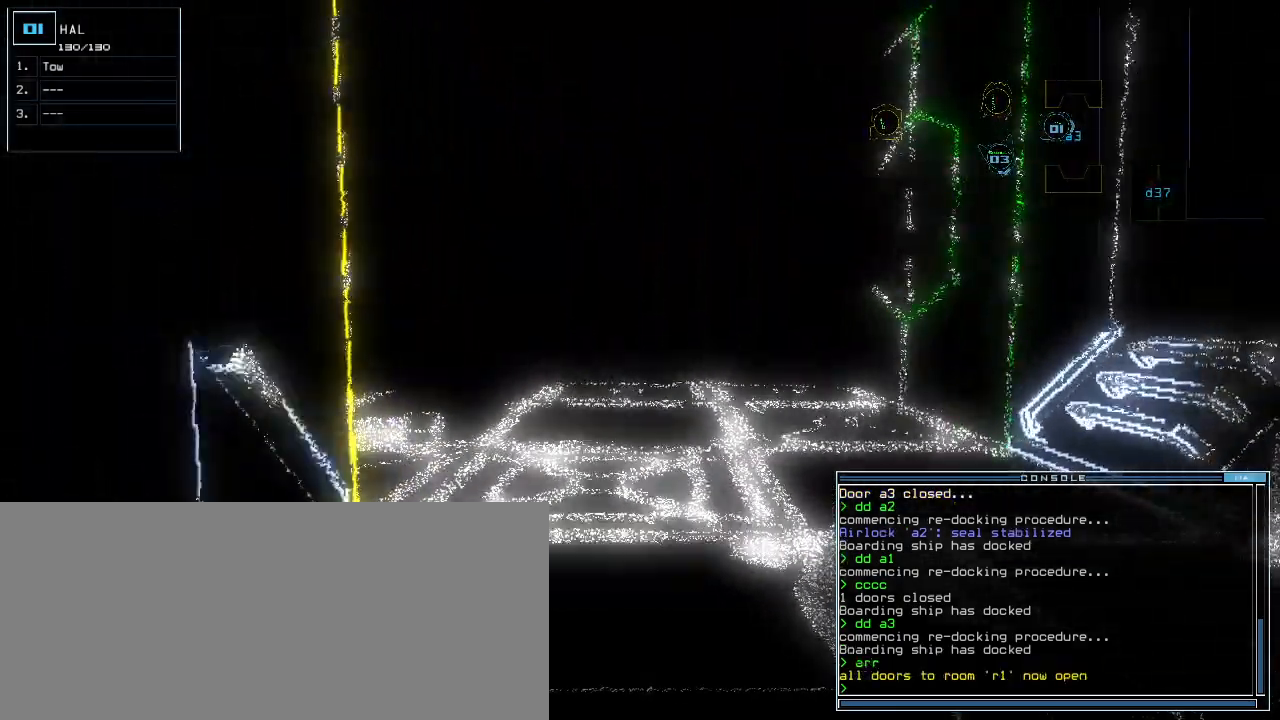
{"keys": ["down"], "events": [[280, "right", "down"], [480, "right", "up"]]}
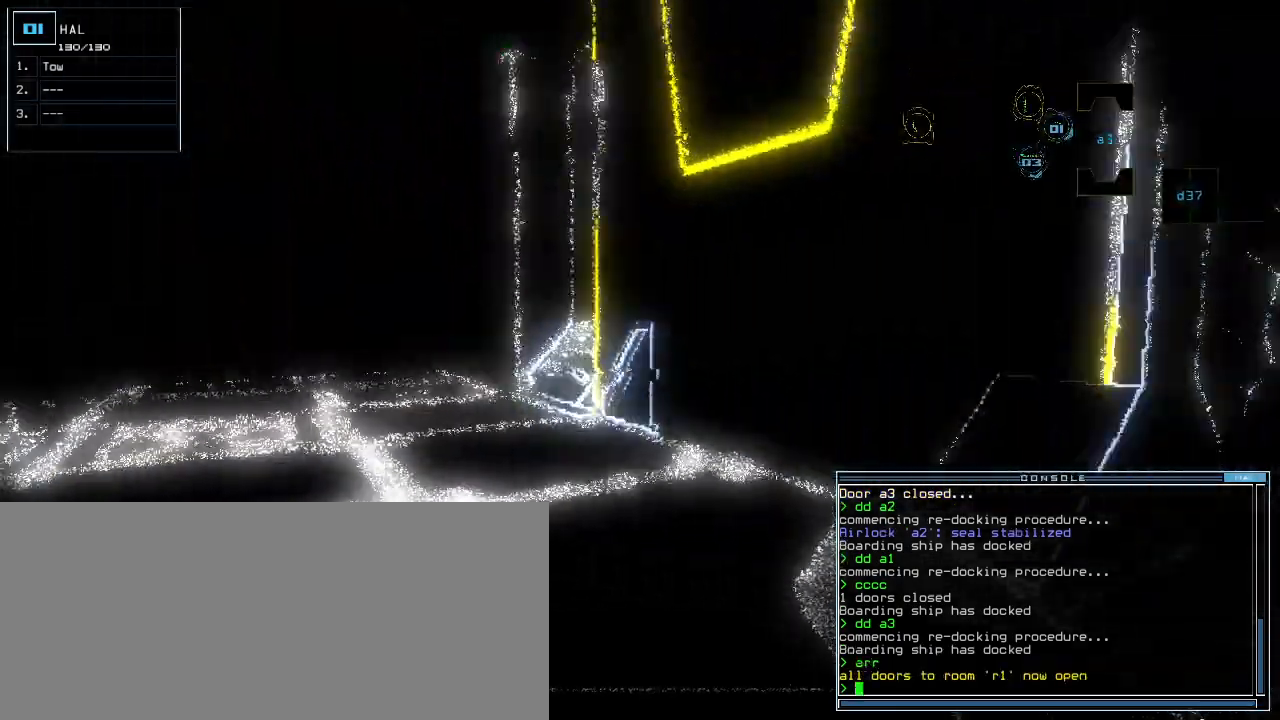
{"keys": [], "events": [[280, "right", "down"], [400, "right", "up"], [460, "down", "up"]]}
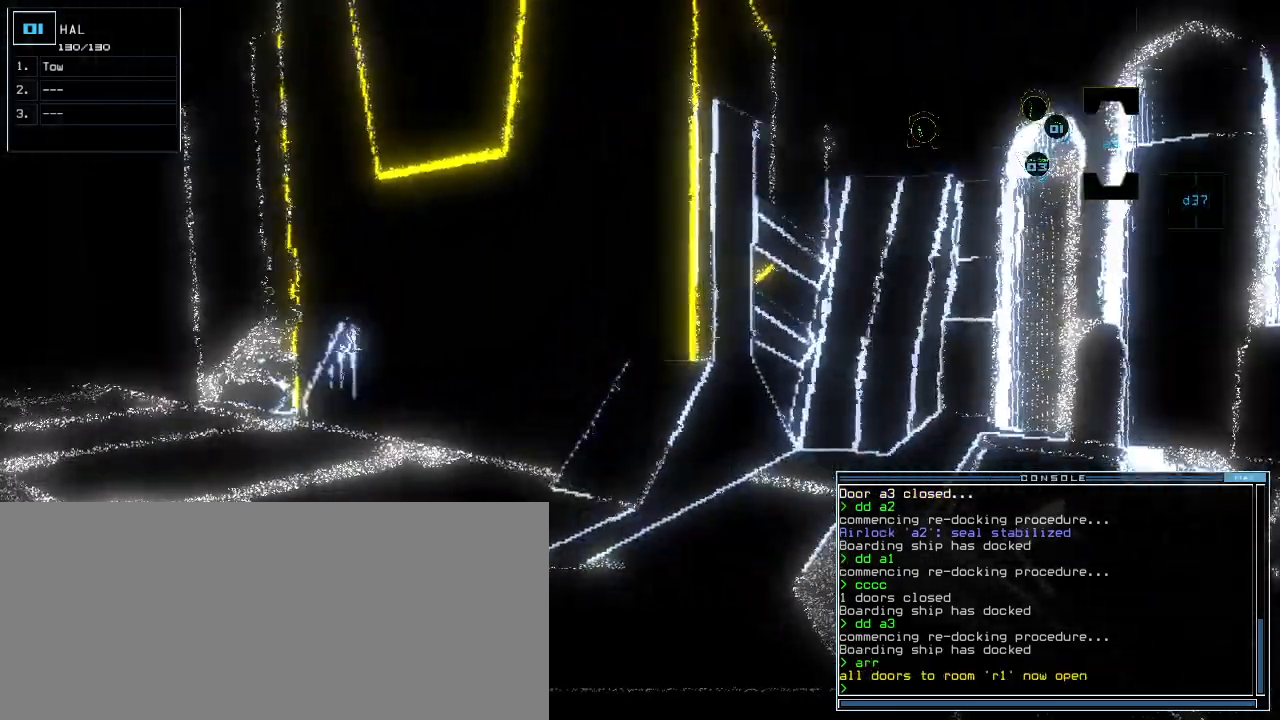
{"keys": ["up"], "events": [[20, "3", "down"], [40, "3", "up"], [180, "up", "down"]]}